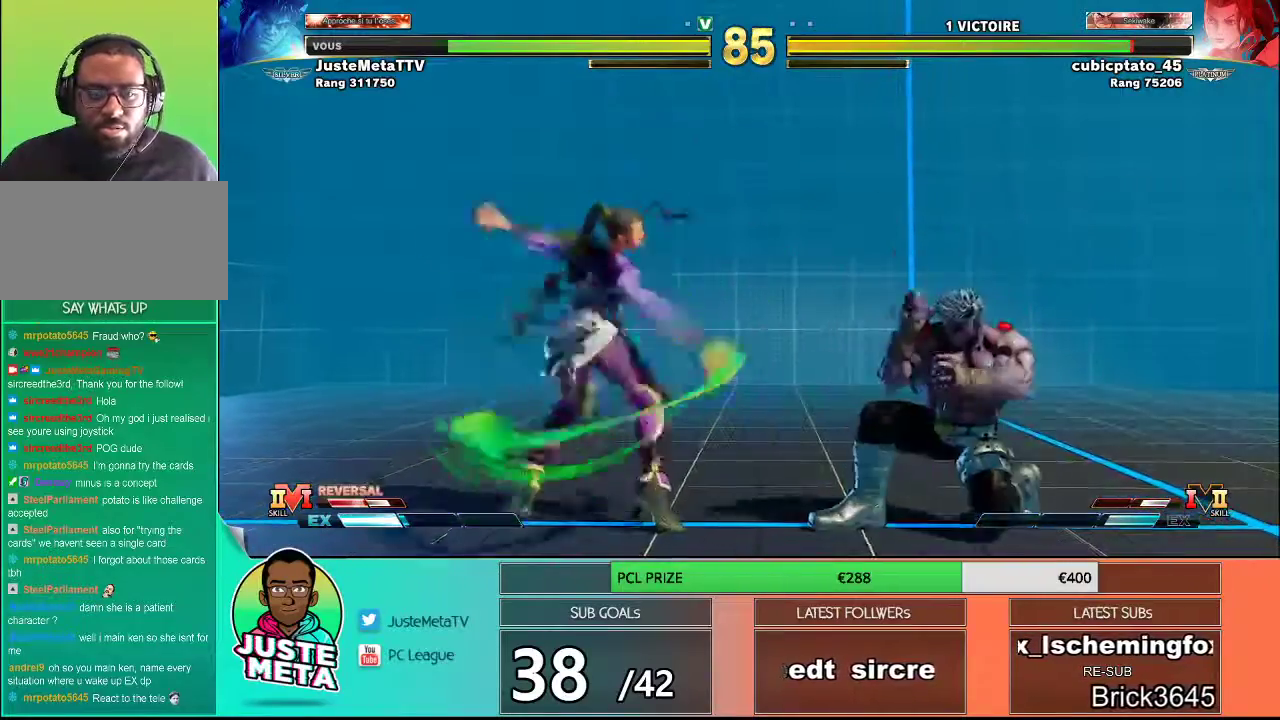
Gameplay with a controller (arcade stick); each line is a JSON object with the inputs held at the frame after it. "events" lists button and stick changes between this image and that frame as [ms after this image, input, new state], when the widget could be followed in between. Not read: L3 R3.
{"buttons": [], "left_stick": "left", "events": [[467, "left_stick", "left"]]}
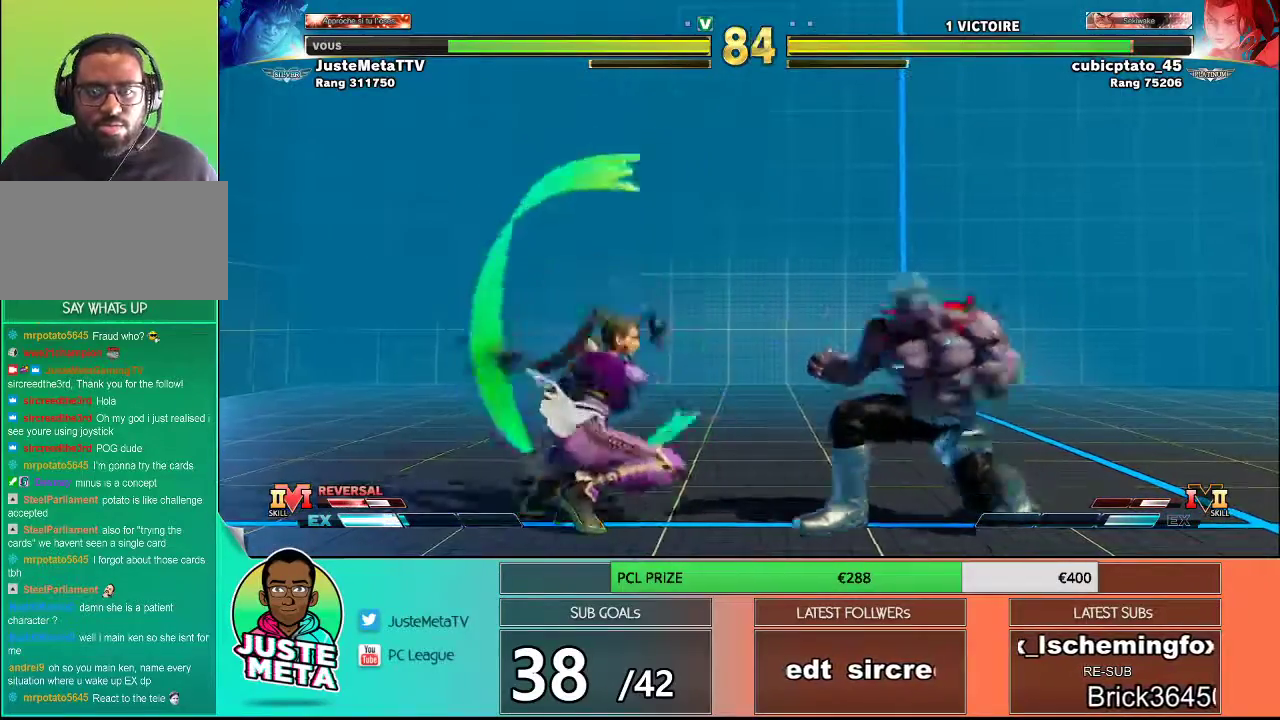
{"buttons": [], "left_stick": "center", "events": [[233, "R1", "down"], [333, "R1", "up"], [433, "left_stick", "center"]]}
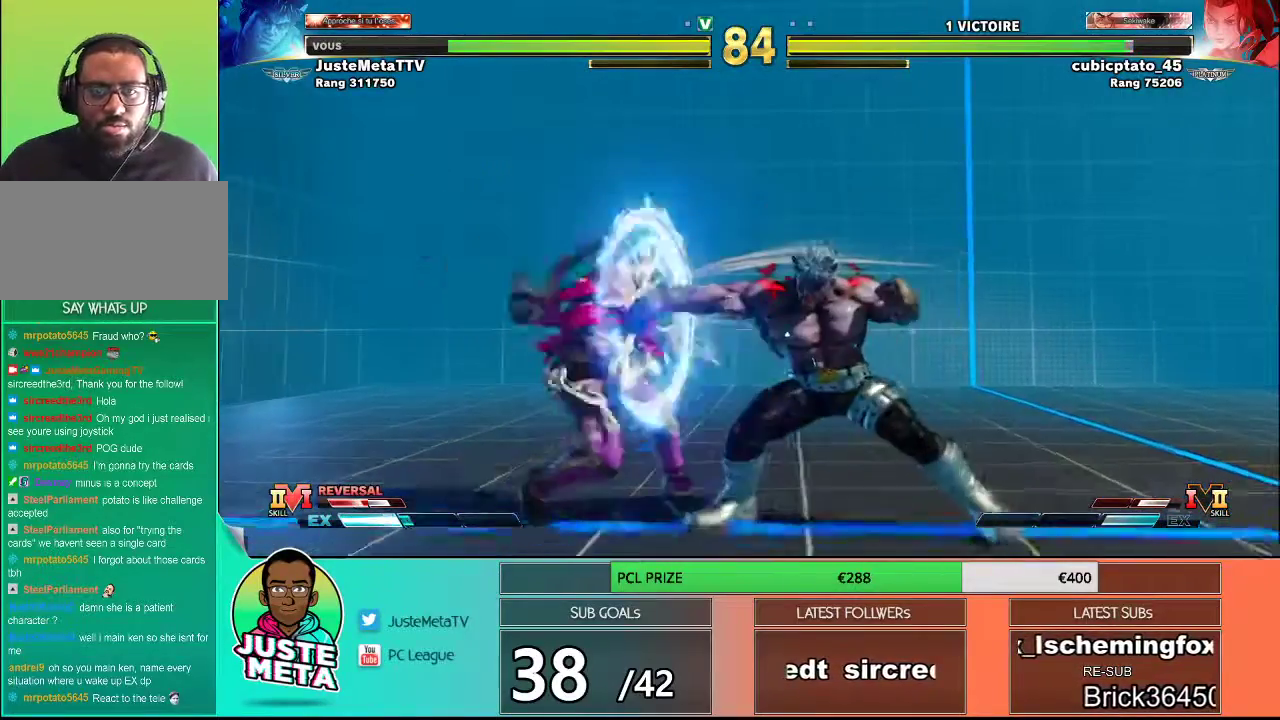
{"buttons": [], "left_stick": "down-right", "events": [[300, "left_stick", "down-right"]]}
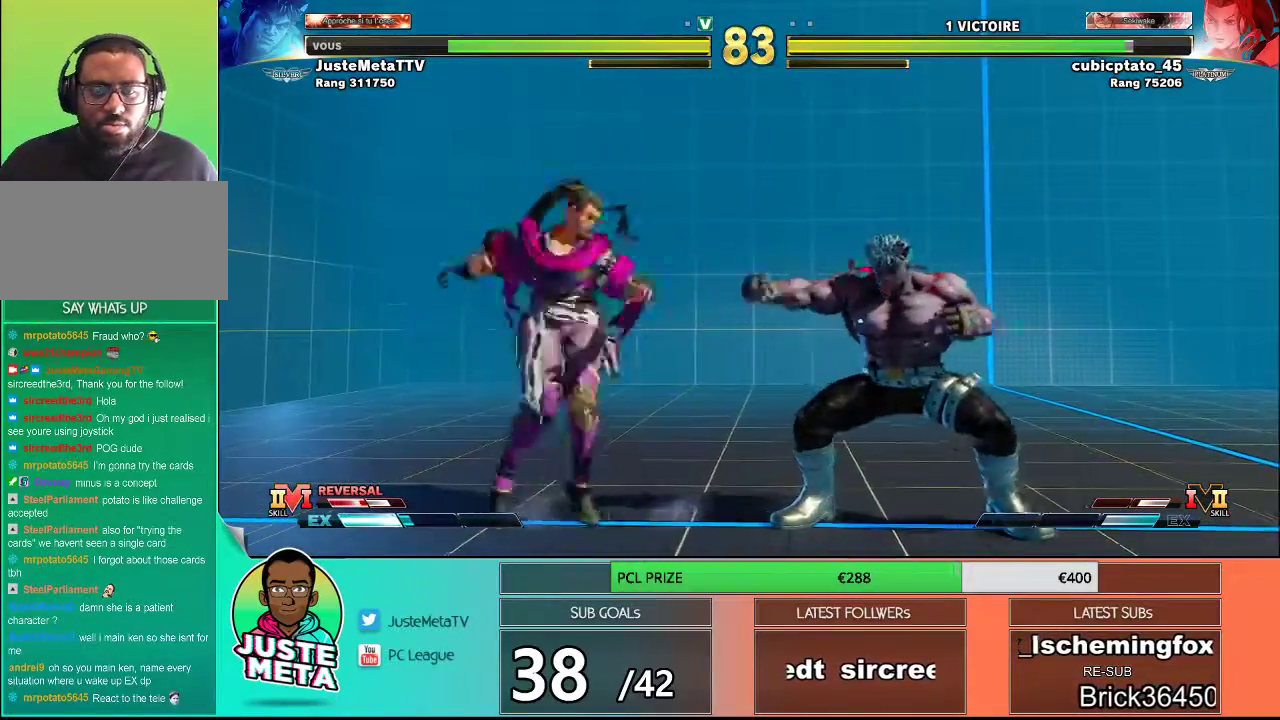
{"buttons": [], "left_stick": "down-right", "events": []}
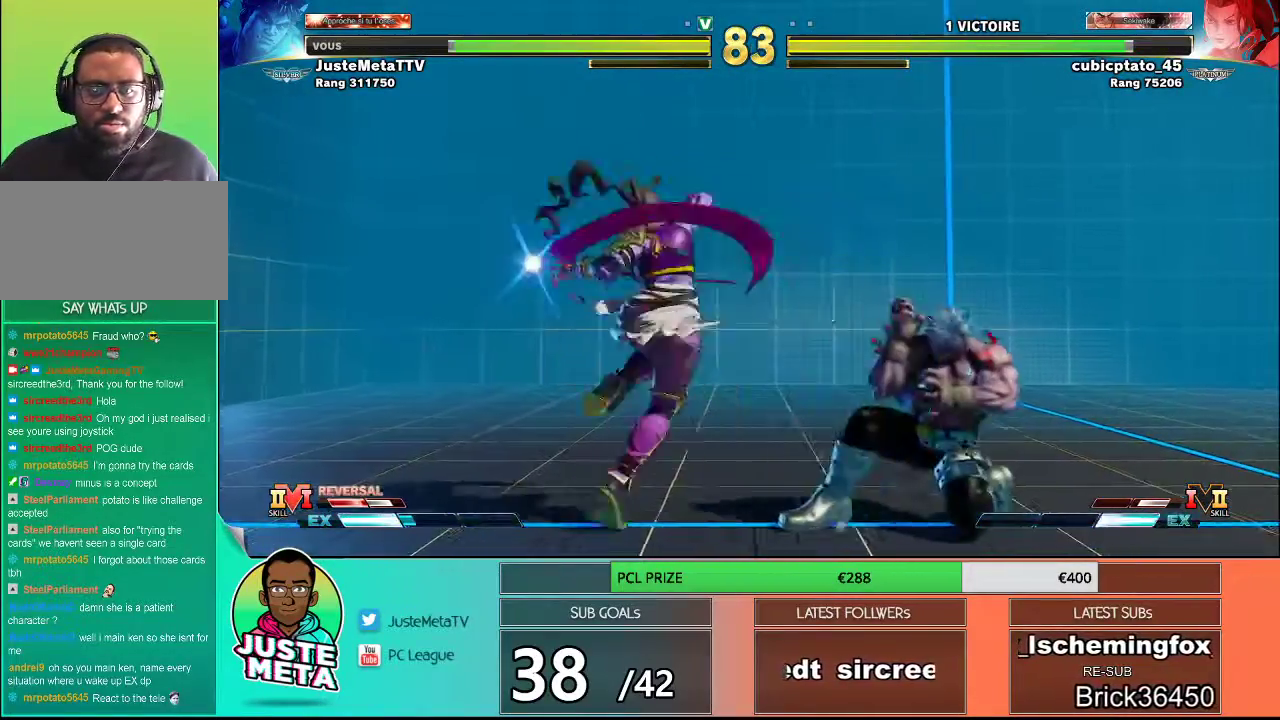
{"buttons": [], "left_stick": "down-right", "events": [[100, "left_stick", "center"], [150, "R2", "down"], [367, "left_stick", "down-right"], [483, "R2", "up"]]}
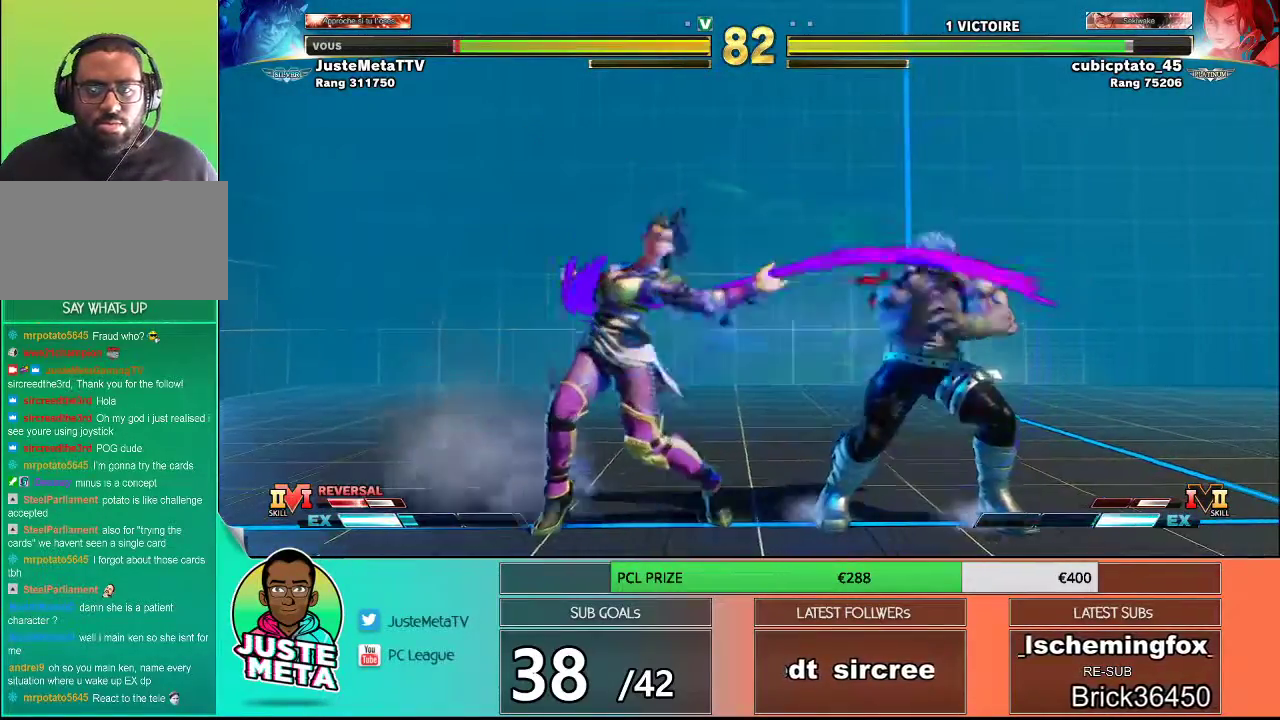
{"buttons": ["R2"], "left_stick": "center", "events": [[67, "left_stick", "center"], [167, "R2", "down"]]}
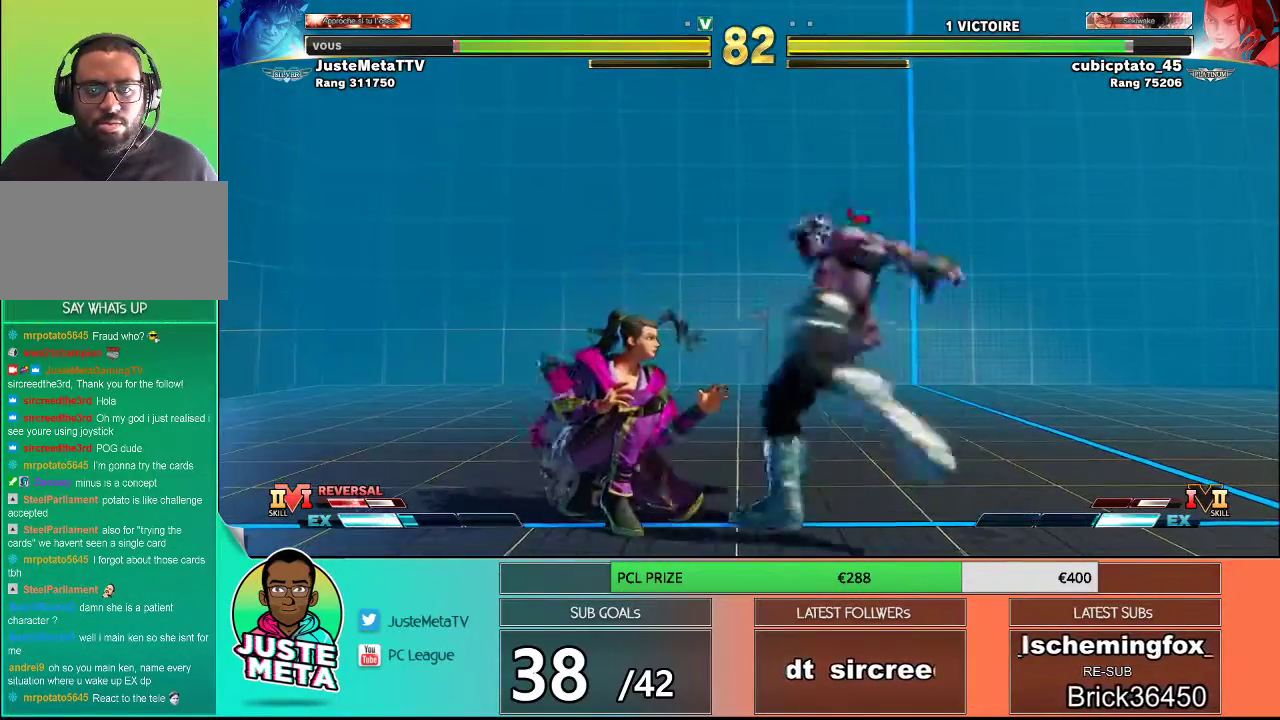
{"buttons": [], "left_stick": "center", "events": [[117, "R2", "up"], [117, "left_stick", "down-right"], [183, "left_stick", "down-left"], [233, "SQUARE", "down"], [283, "left_stick", "center"], [300, "SQUARE", "up"], [367, "SQUARE", "down"], [467, "SQUARE", "up"]]}
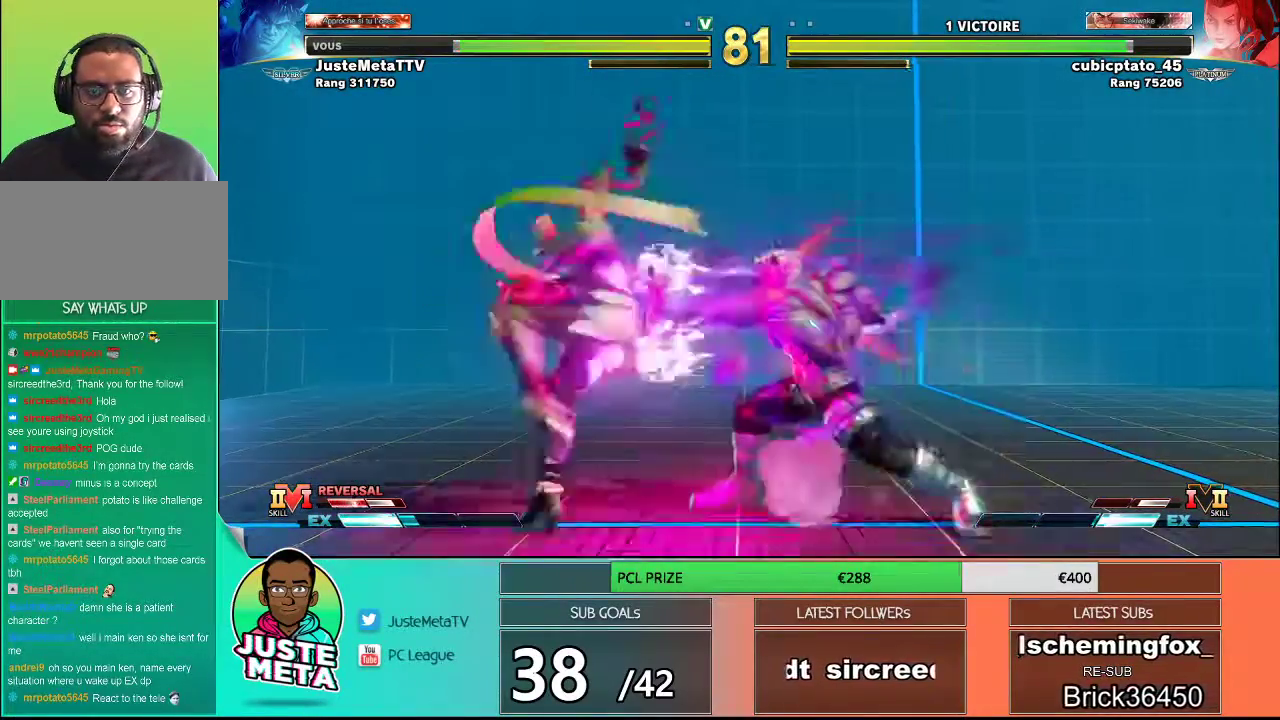
{"buttons": [], "left_stick": "down", "events": [[433, "left_stick", "down"]]}
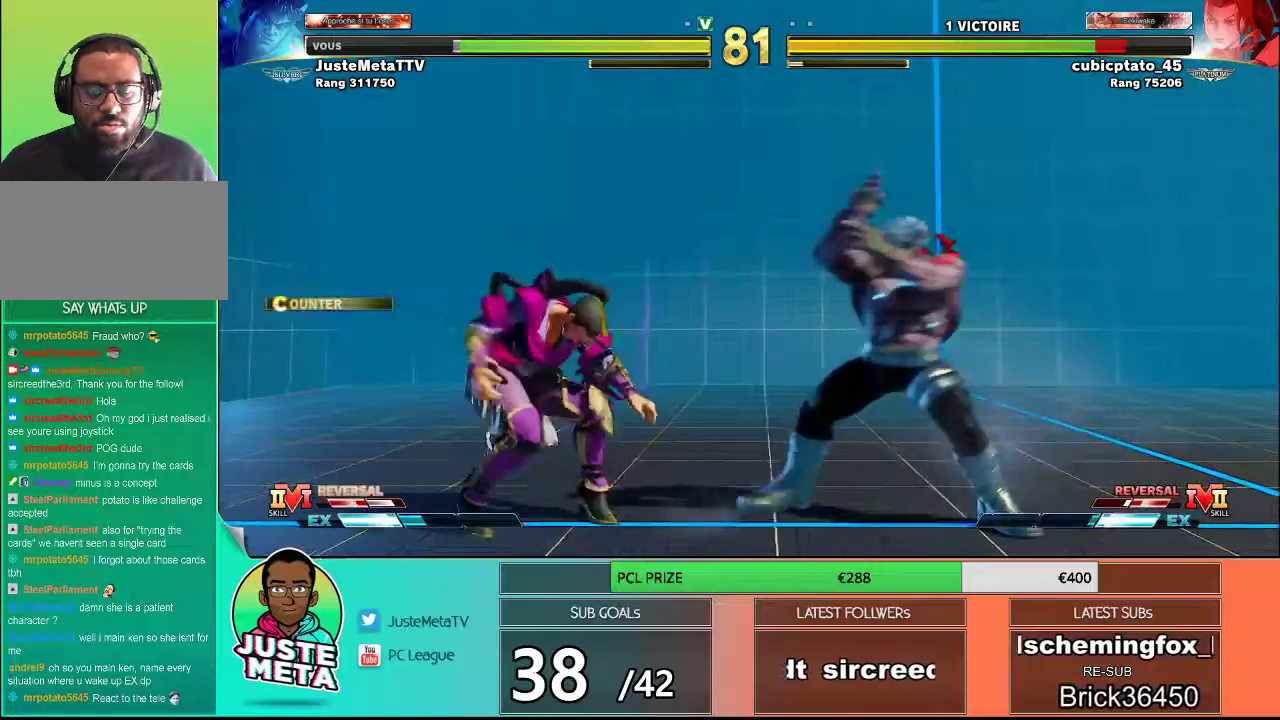
{"buttons": [], "left_stick": "center", "events": [[67, "SQUARE", "down"], [67, "left_stick", "center"], [167, "SQUARE", "up"]]}
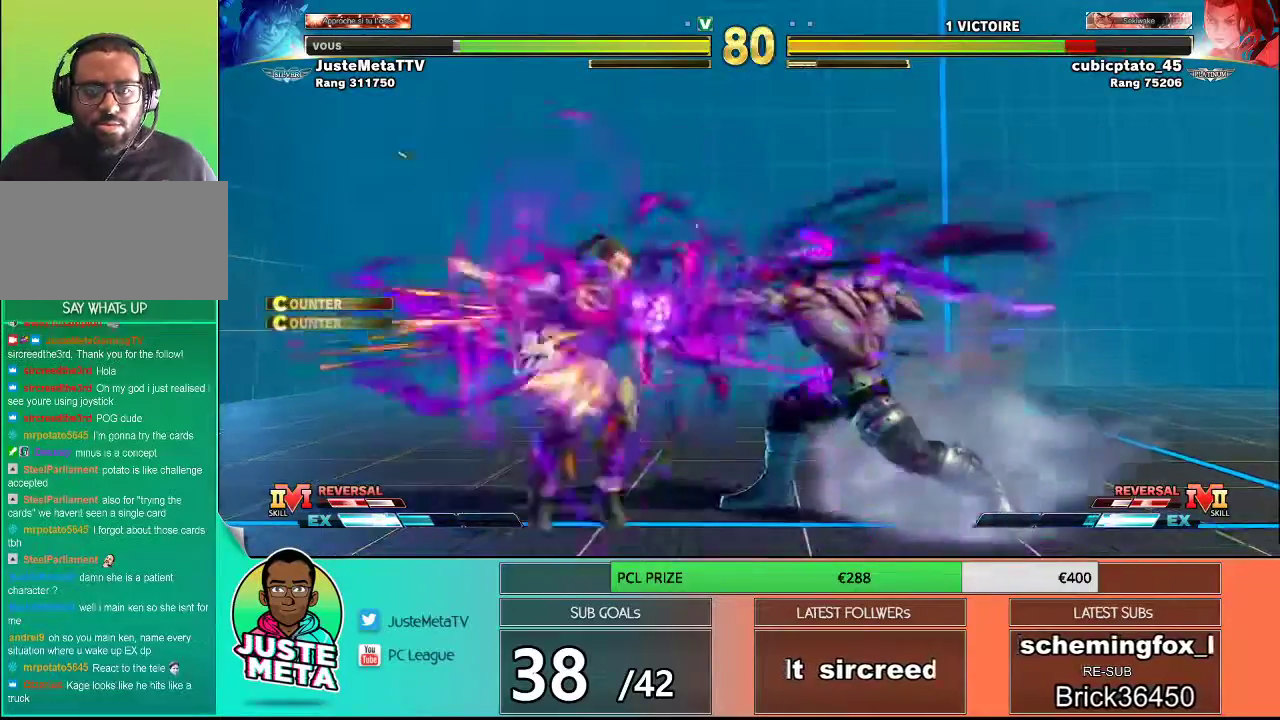
{"buttons": [], "left_stick": "center", "events": [[183, "left_stick", "down"], [317, "left_stick", "left"], [367, "SQUARE", "down"], [367, "left_stick", "center"], [467, "SQUARE", "up"]]}
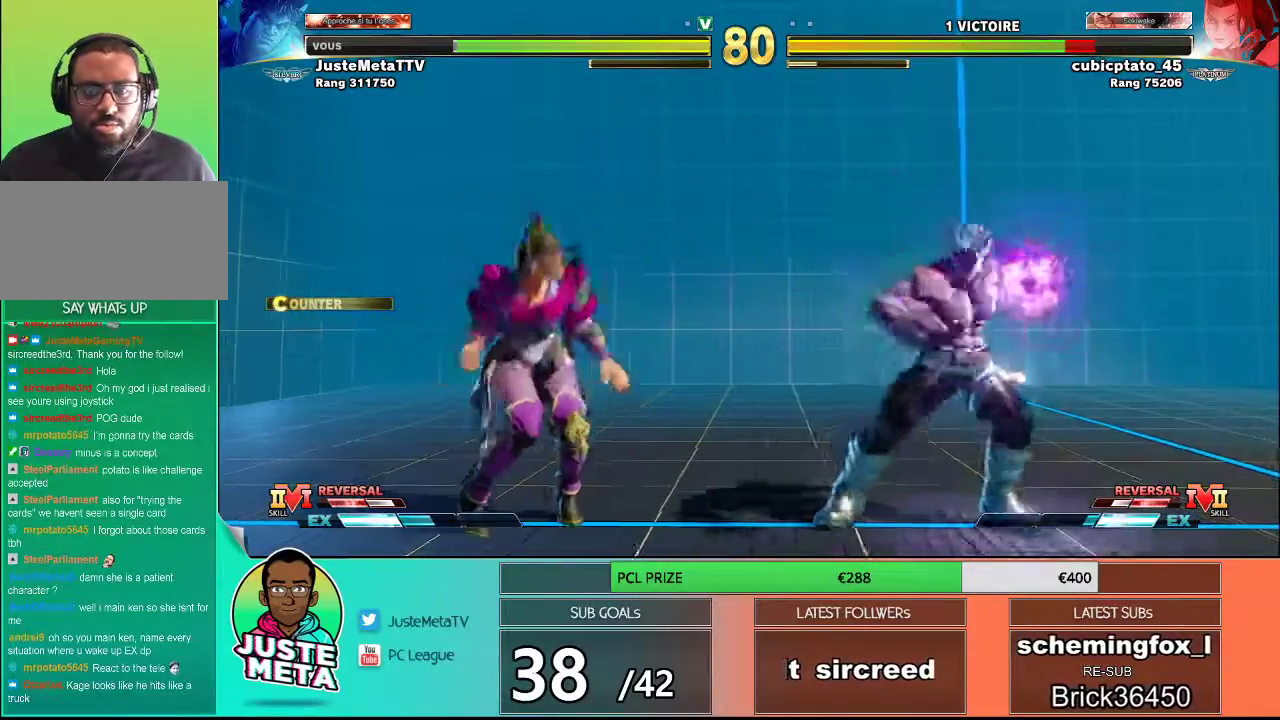
{"buttons": [], "left_stick": "right", "events": [[433, "left_stick", "right"]]}
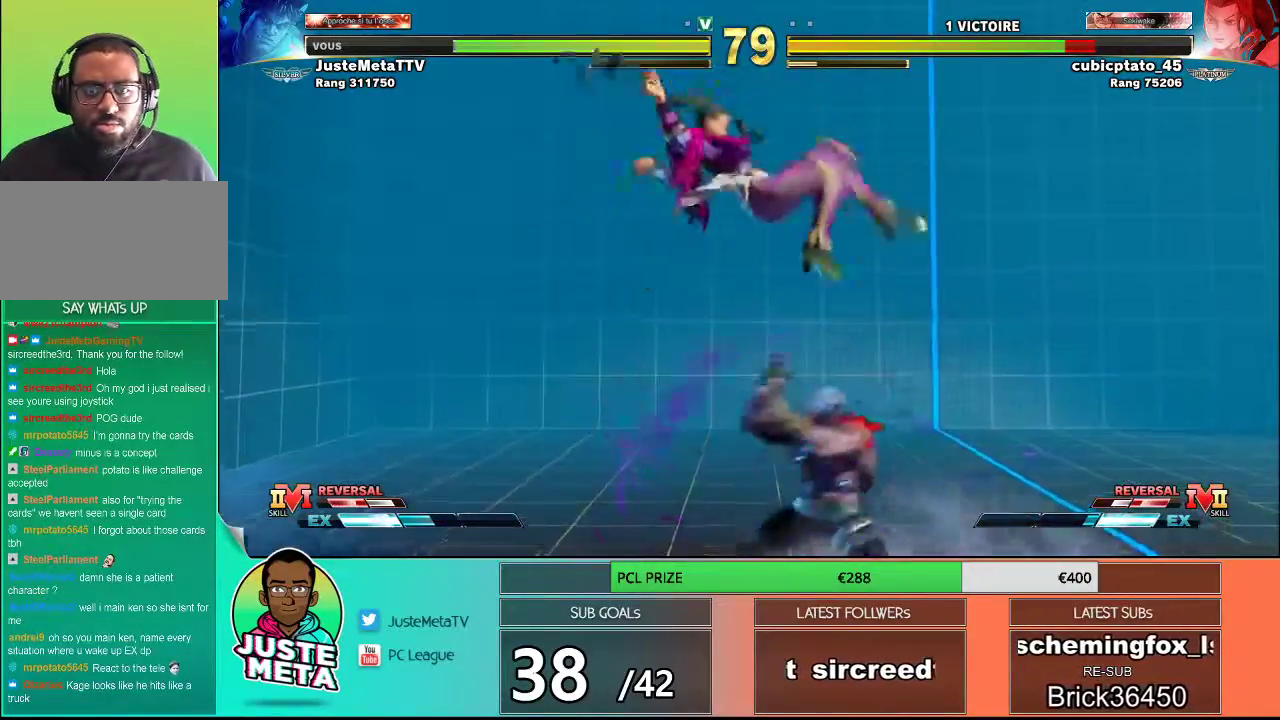
{"buttons": [], "left_stick": "down-right", "events": [[367, "left_stick", "down-right"]]}
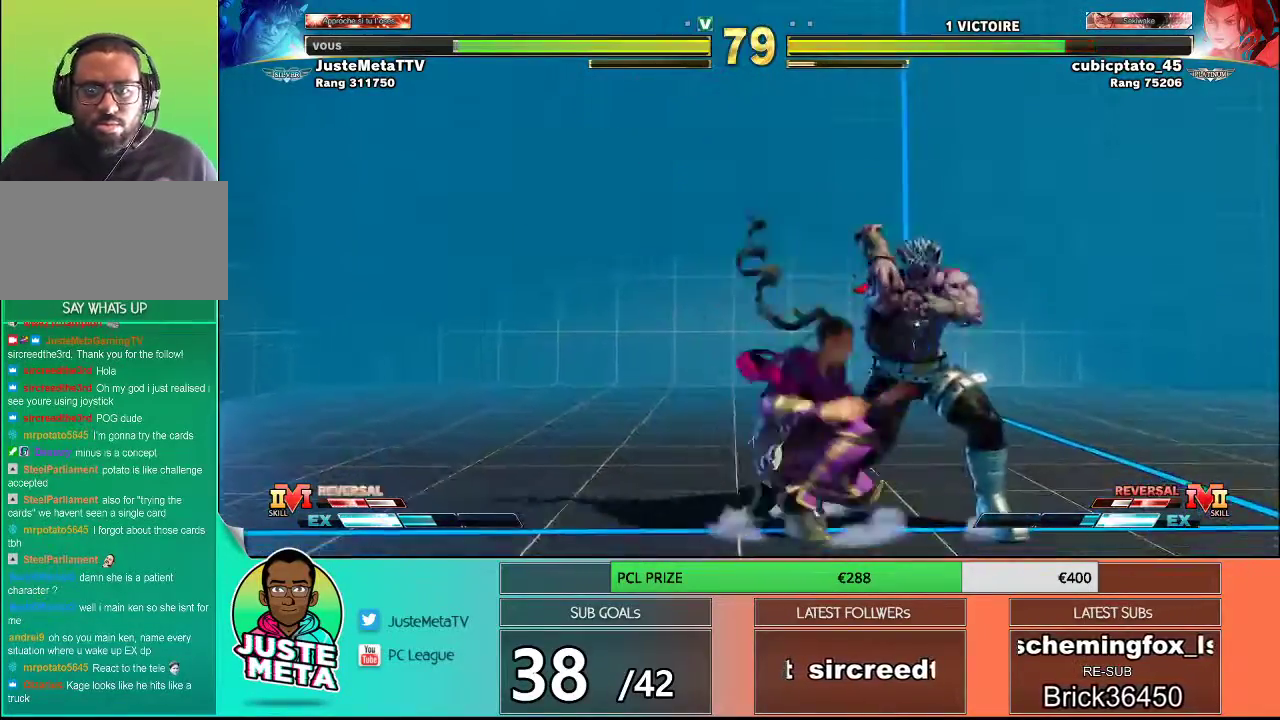
{"buttons": ["SQUARE", "TRIANGLE", "R1"], "left_stick": "left", "events": [[350, "left_stick", "left"], [367, "R1", "down"], [367, "SQUARE", "down"], [367, "TRIANGLE", "down"]]}
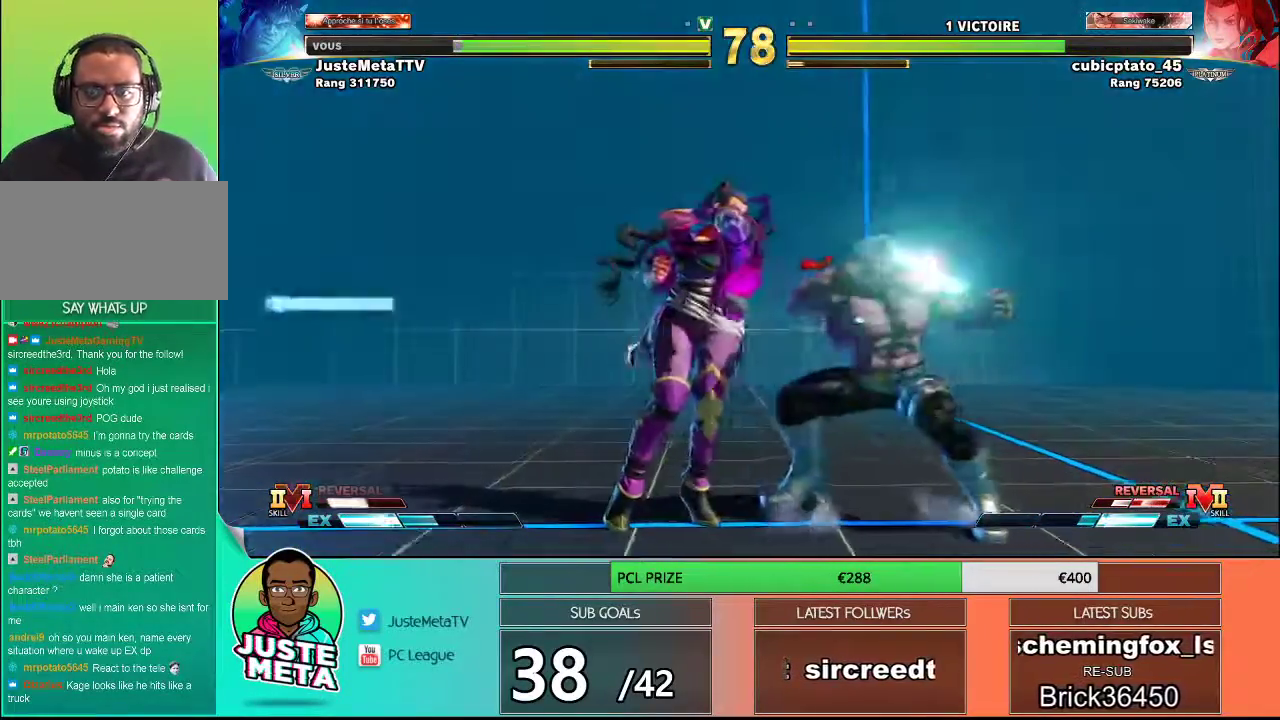
{"buttons": [], "left_stick": "center", "events": [[67, "R1", "up"], [67, "SQUARE", "up"], [67, "TRIANGLE", "up"], [133, "left_stick", "center"]]}
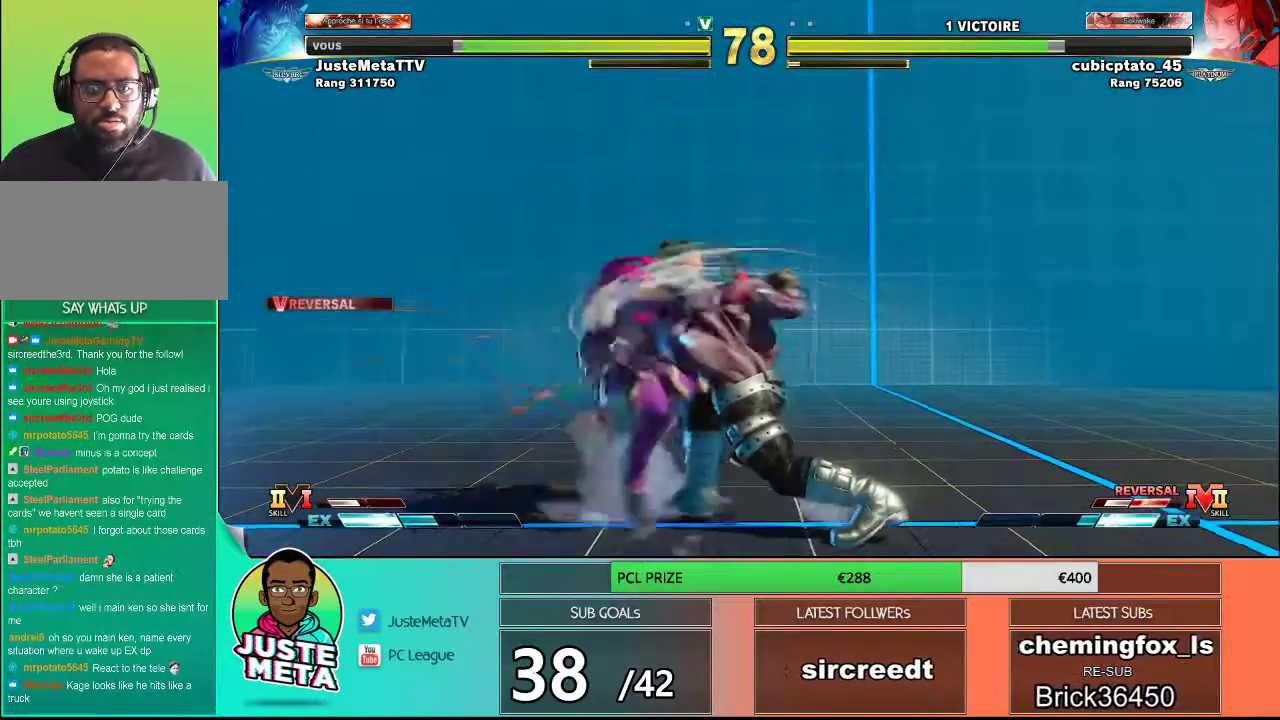
{"buttons": ["SQUARE"], "left_stick": "center", "events": [[167, "left_stick", "right"], [283, "left_stick", "down"], [333, "SQUARE", "down"], [400, "SQUARE", "up"], [417, "left_stick", "center"], [500, "SQUARE", "down"]]}
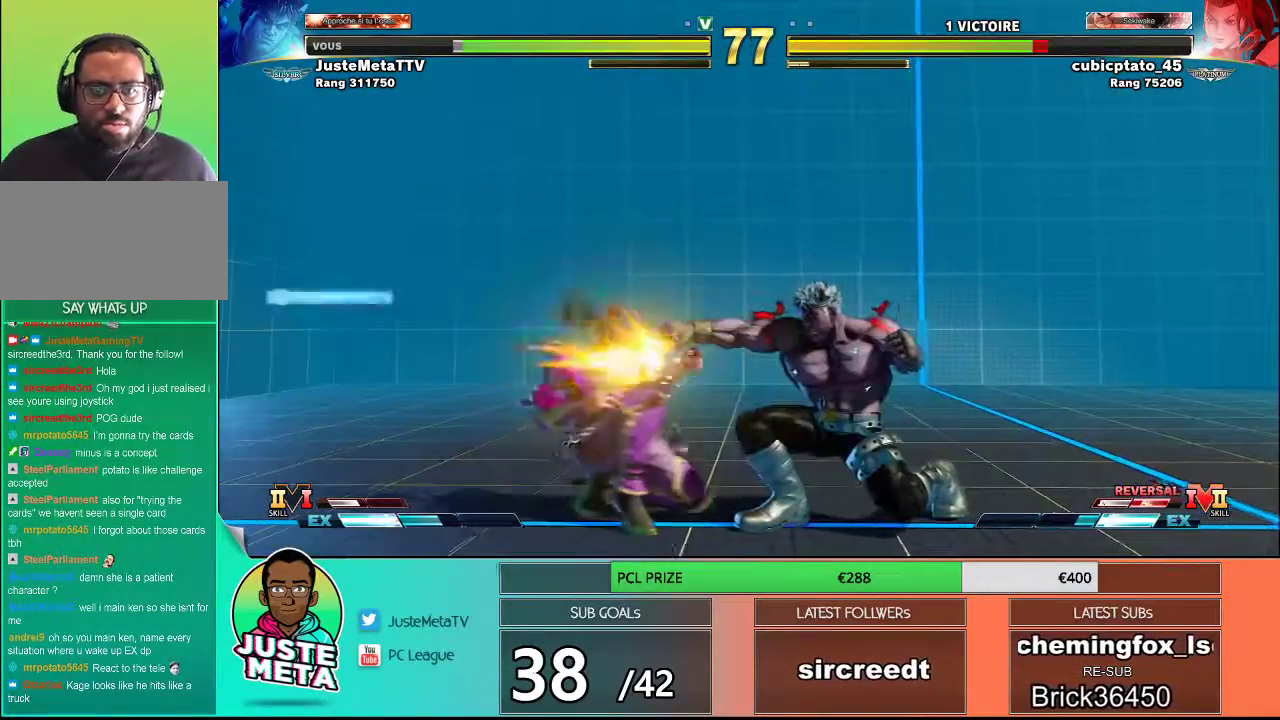
{"buttons": [], "left_stick": "center", "events": [[67, "SQUARE", "up"]]}
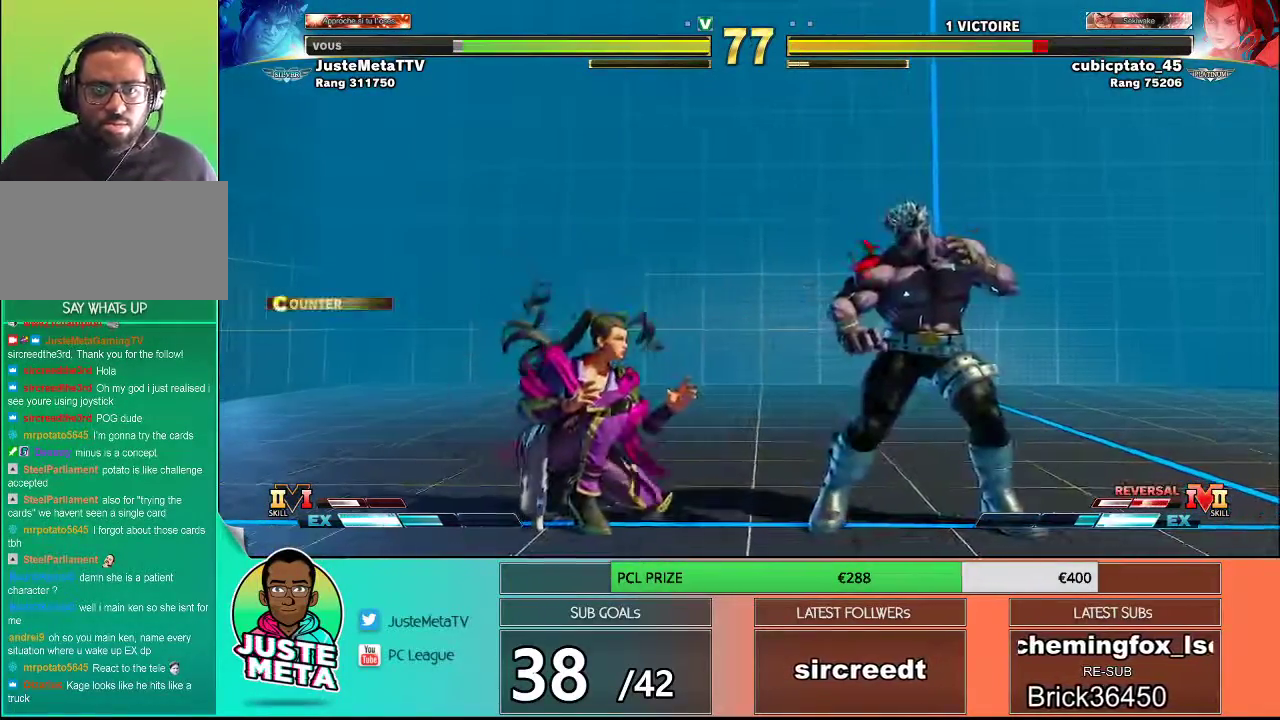
{"buttons": [], "left_stick": "center", "events": [[33, "left_stick", "down-right"], [100, "left_stick", "down-left"], [150, "SQUARE", "down"], [200, "SQUARE", "up"], [250, "left_stick", "center"], [300, "SQUARE", "down"], [350, "SQUARE", "up"]]}
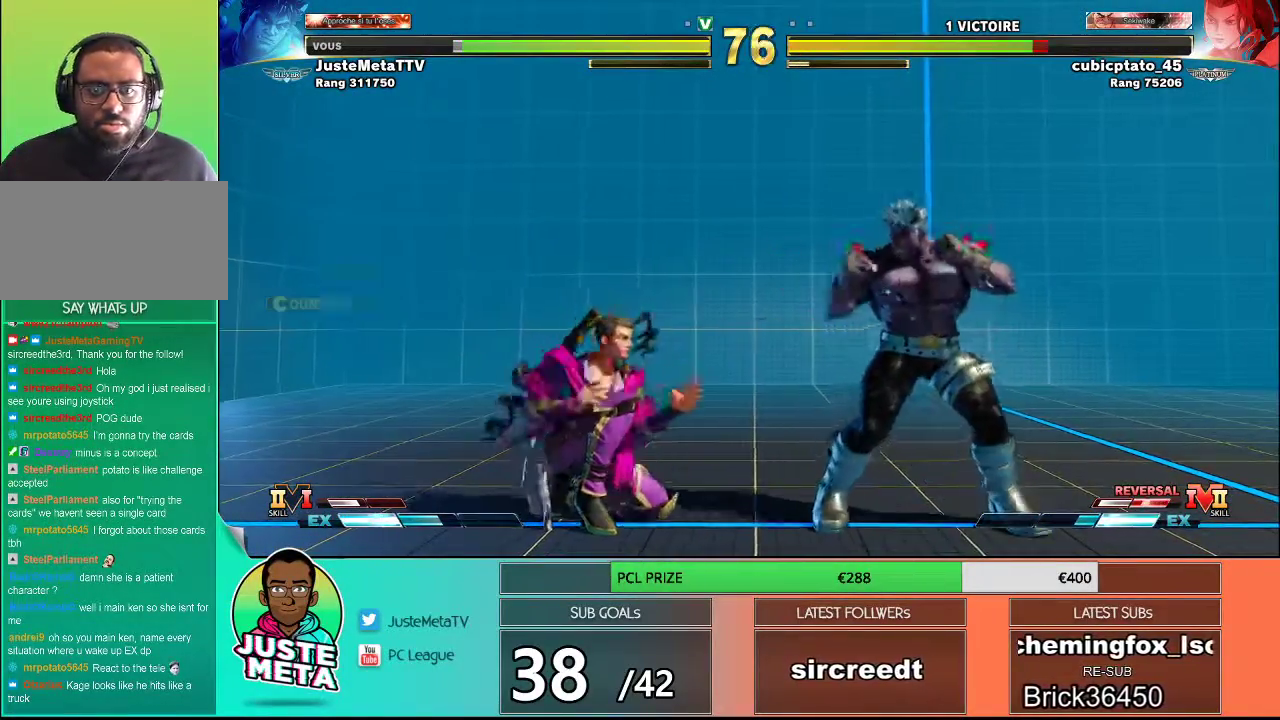
{"buttons": [], "left_stick": "down-left", "events": [[67, "left_stick", "down-right"], [500, "left_stick", "down-left"]]}
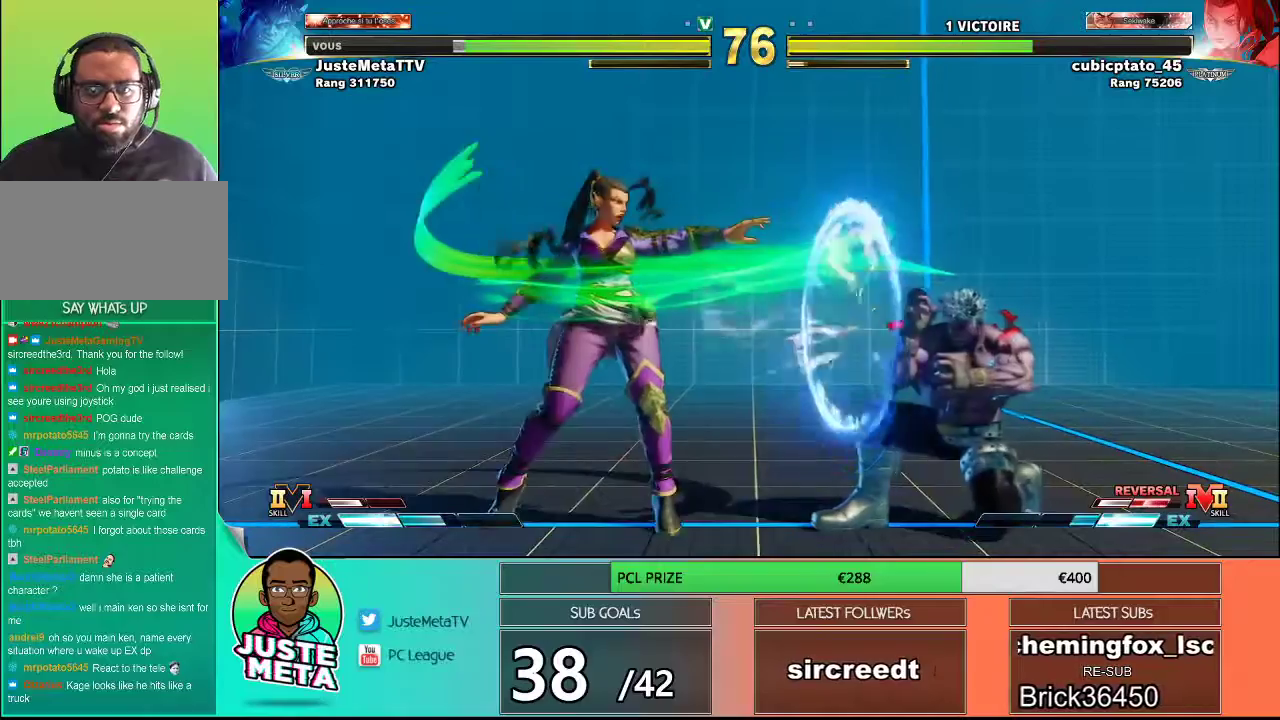
{"buttons": ["SQUARE"], "left_stick": "center", "events": [[100, "SQUARE", "down"], [100, "left_stick", "center"], [200, "SQUARE", "up"], [300, "left_stick", "down"], [400, "left_stick", "left"], [433, "SQUARE", "down"], [450, "left_stick", "center"]]}
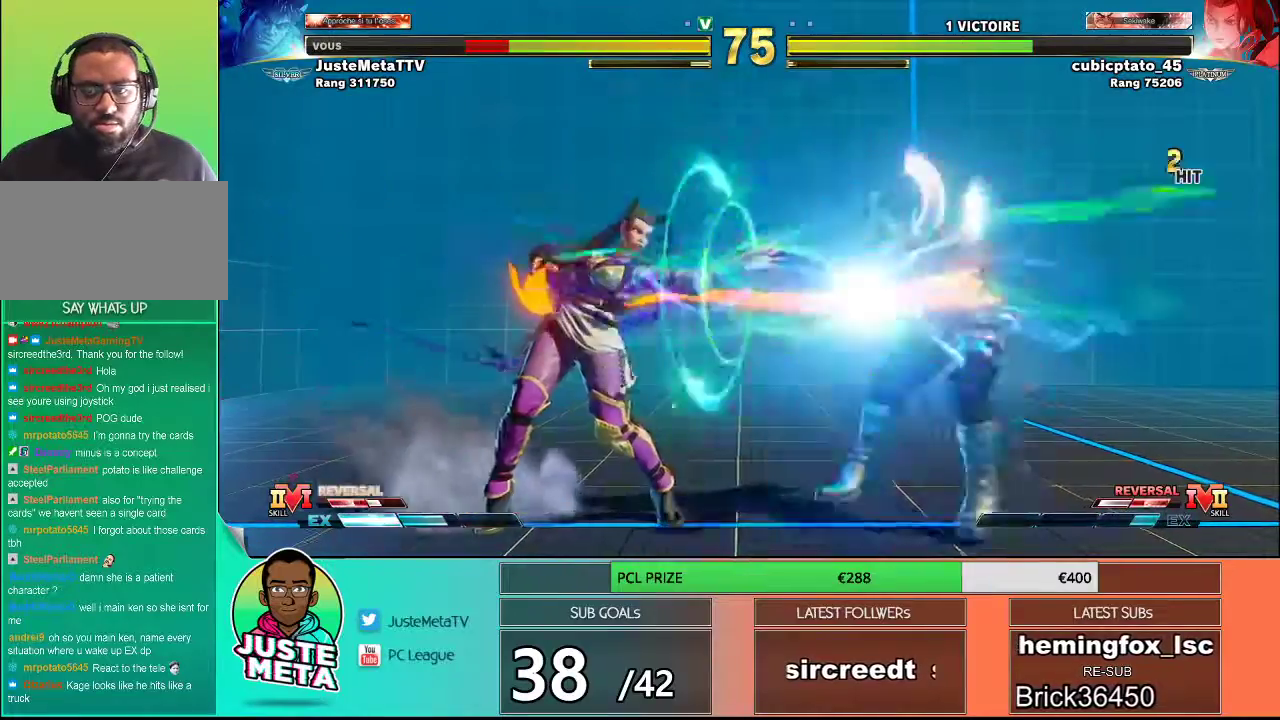
{"buttons": [], "left_stick": "down-right", "events": [[33, "SQUARE", "up"], [233, "left_stick", "down-right"]]}
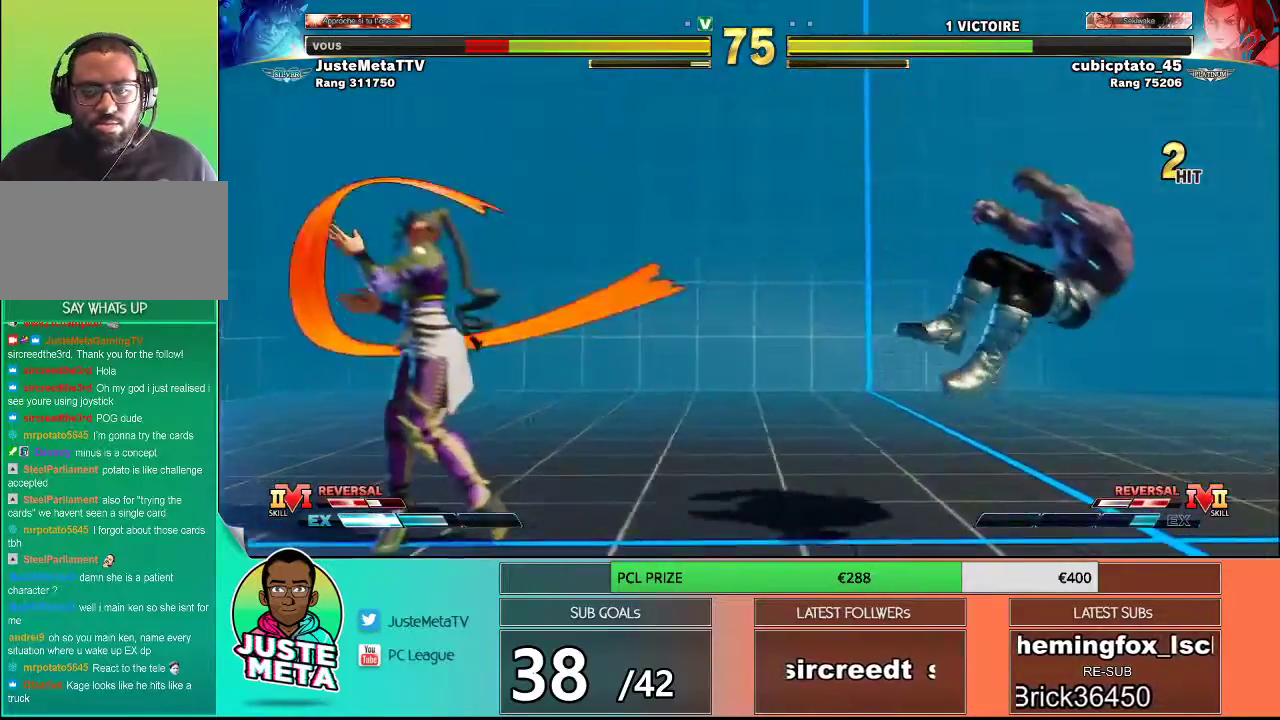
{"buttons": [], "left_stick": "down-right"}
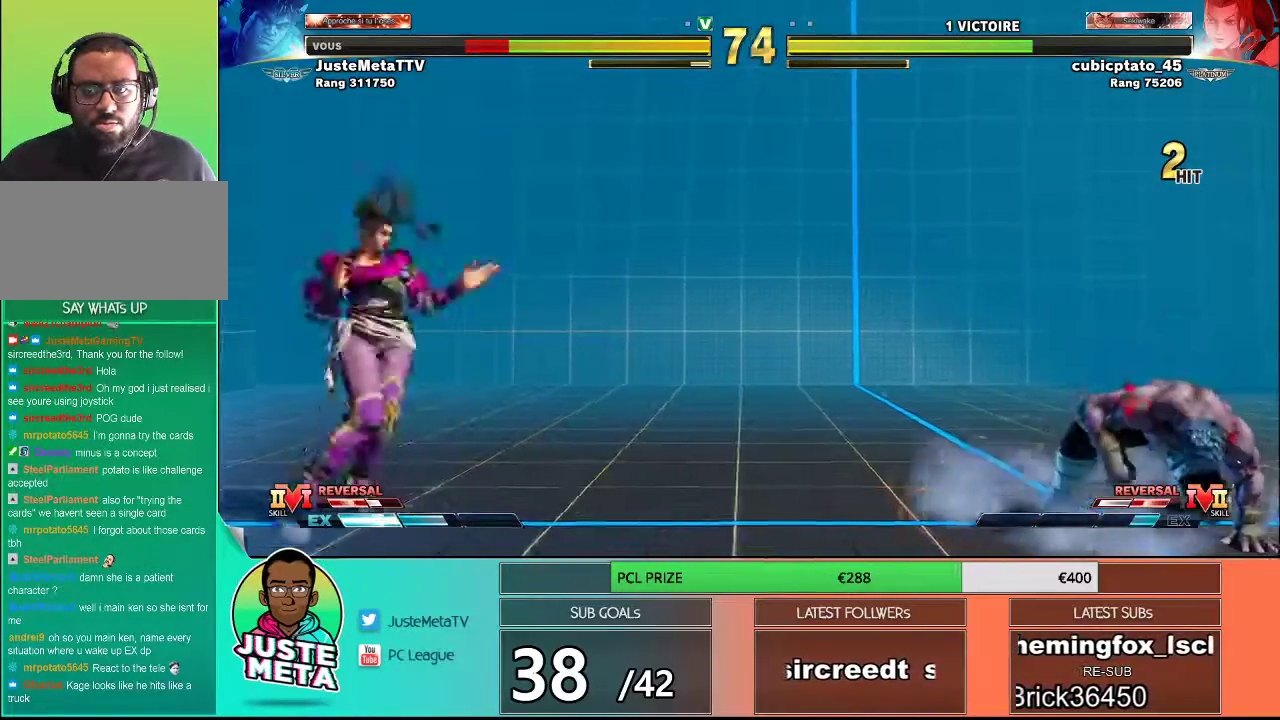
{"buttons": ["SQUARE"], "left_stick": "down-left", "events": [[400, "left_stick", "down-left"], [500, "SQUARE", "down"]]}
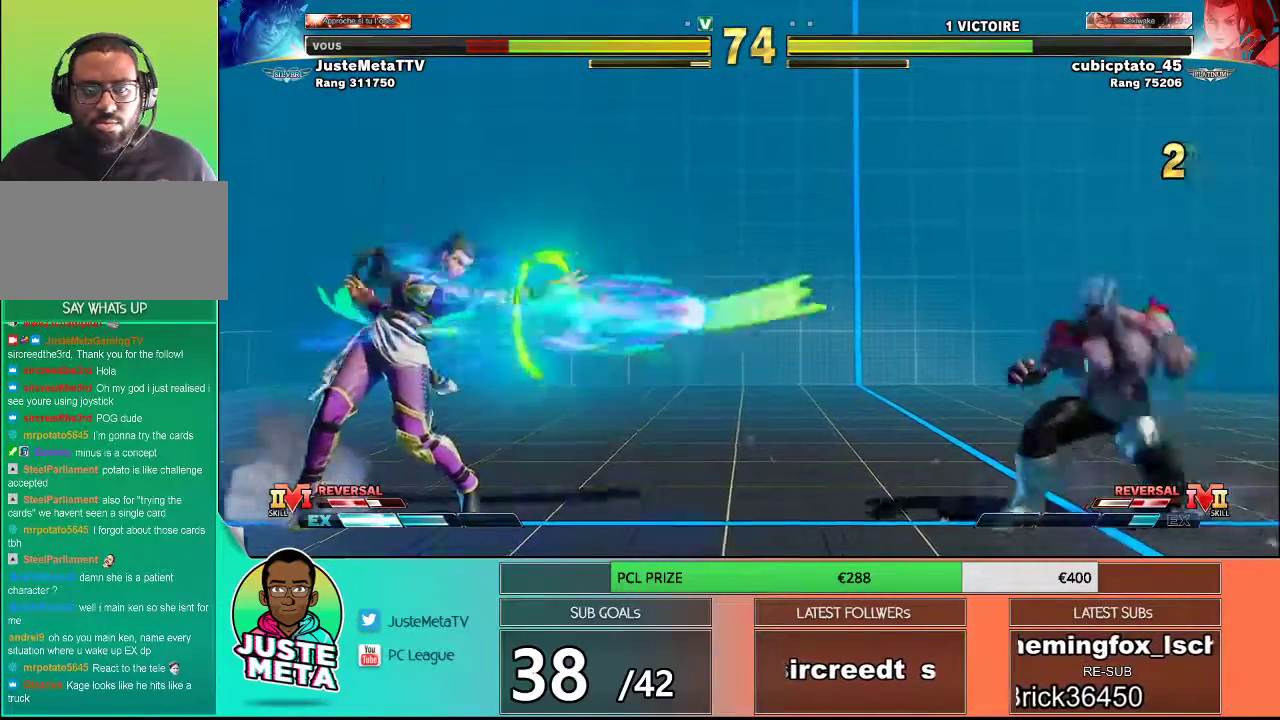
{"buttons": [], "left_stick": "center", "events": [[33, "left_stick", "center"], [67, "SQUARE", "up"]]}
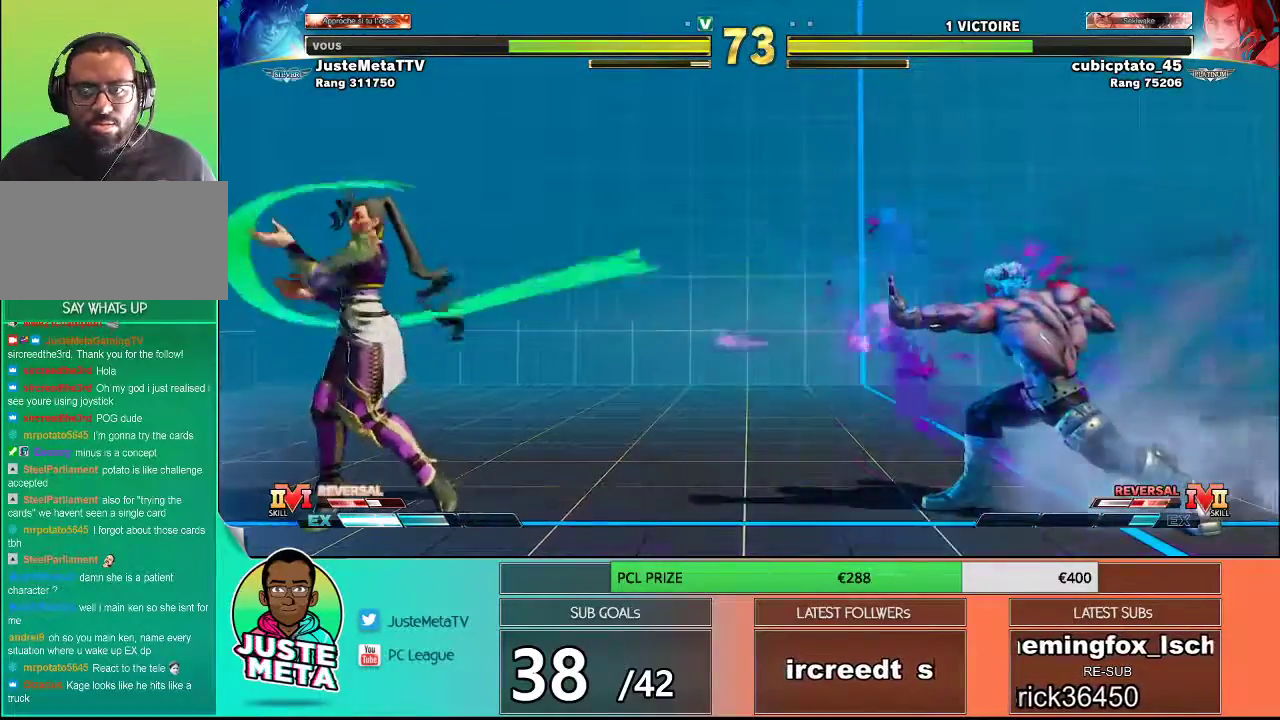
{"buttons": [], "left_stick": "down-right", "events": [[100, "left_stick", "down"], [167, "left_stick", "down-left"], [400, "left_stick", "down-right"]]}
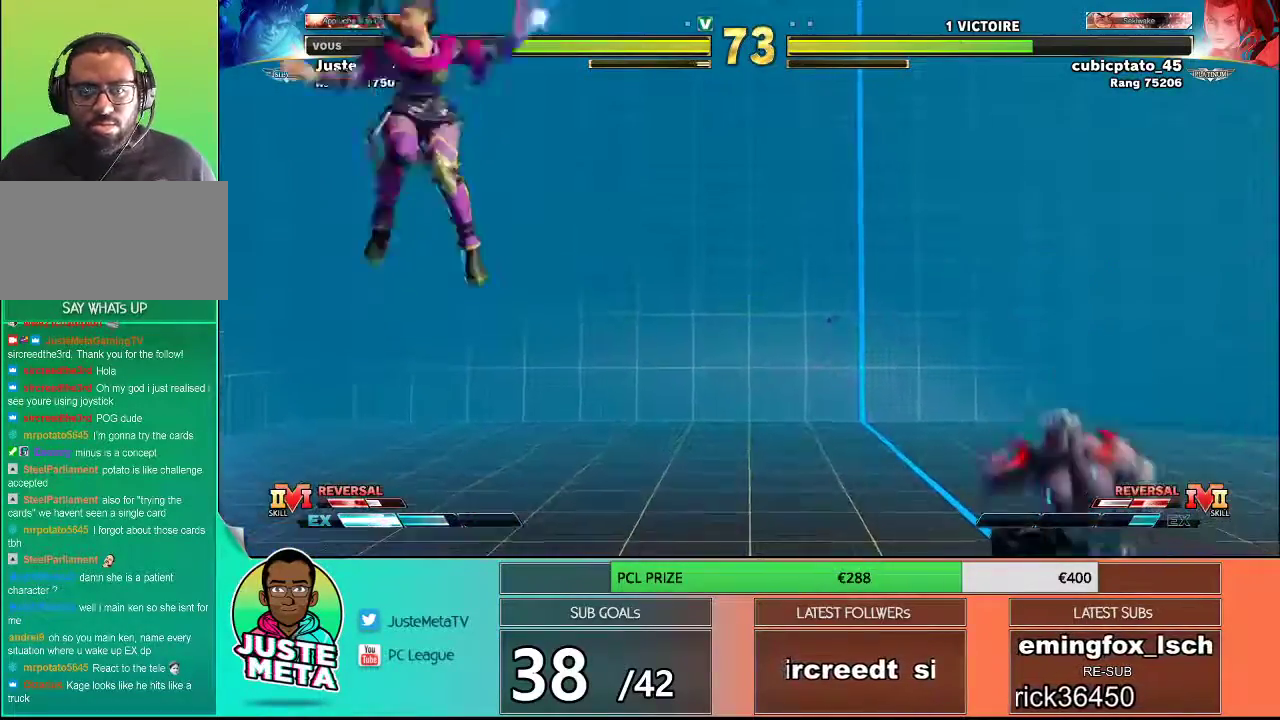
{"buttons": [], "left_stick": "right", "events": [[67, "left_stick", "down"], [200, "left_stick", "right"], [400, "left_stick", "left"], [500, "left_stick", "right"]]}
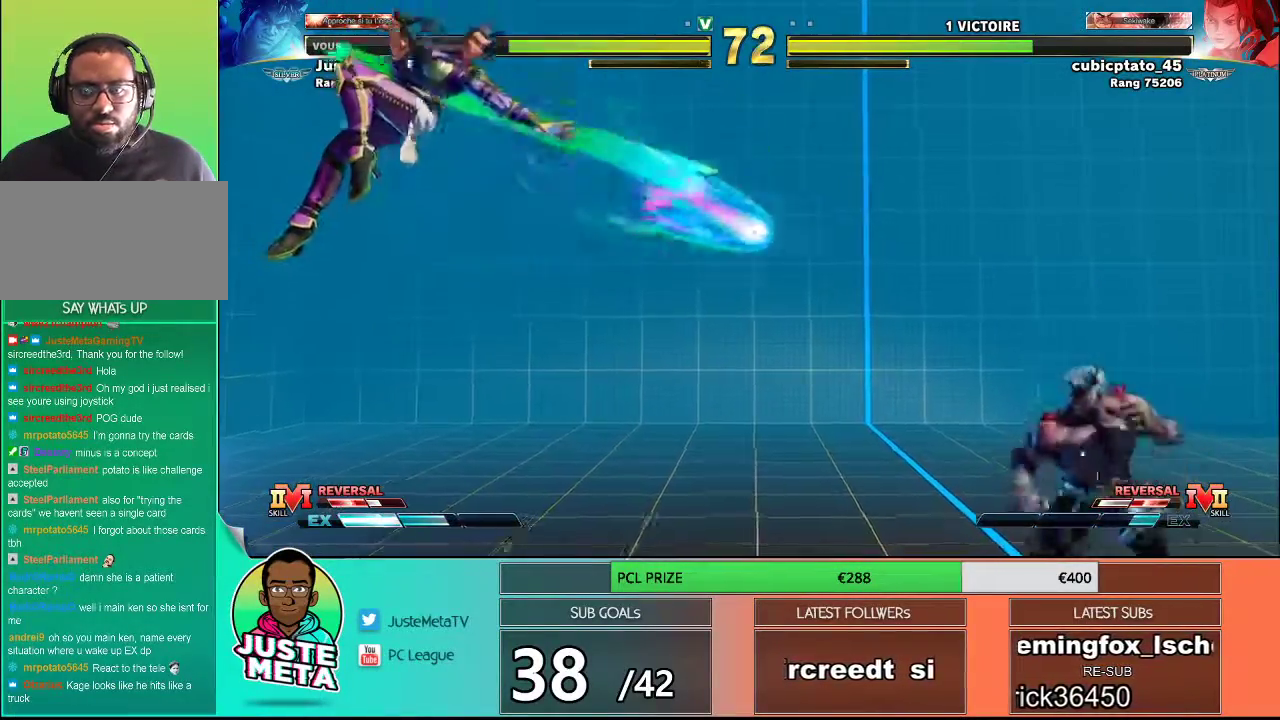
{"buttons": ["SQUARE"], "left_stick": "center", "events": [[317, "left_stick", "down"], [433, "SQUARE", "down"], [433, "left_stick", "center"]]}
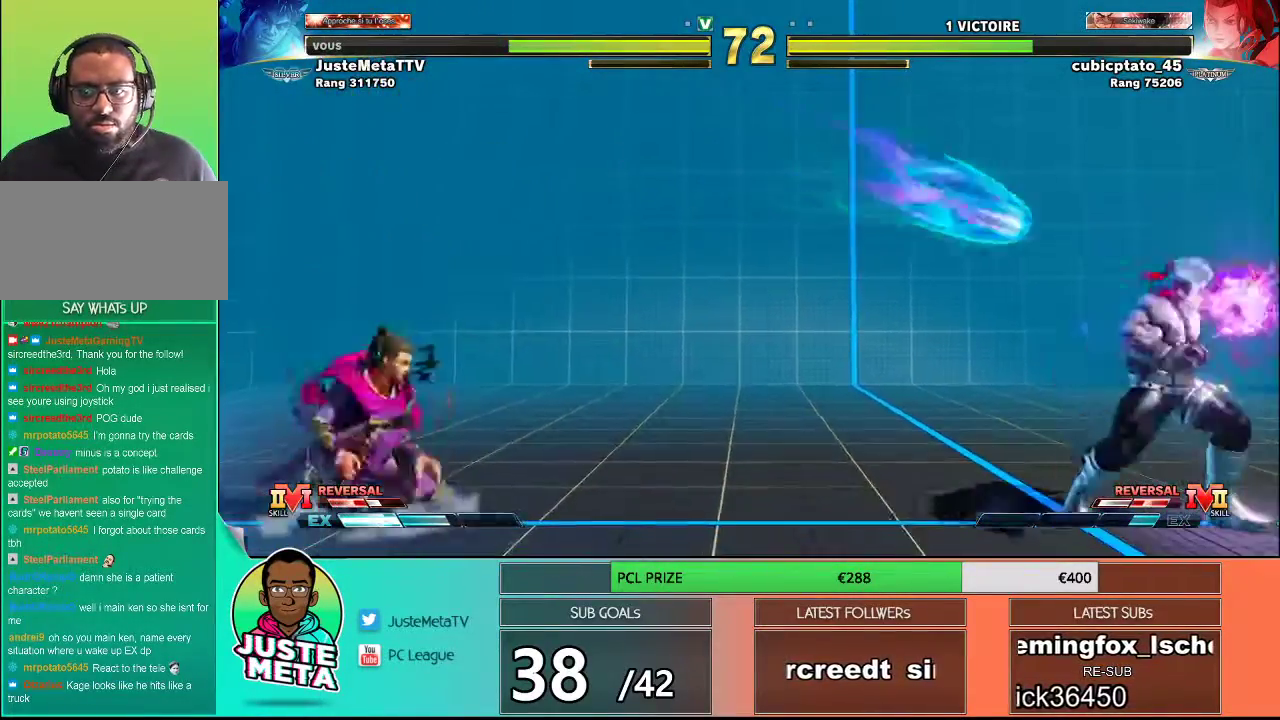
{"buttons": [], "left_stick": "down-right", "events": [[33, "SQUARE", "up"], [233, "left_stick", "down-right"]]}
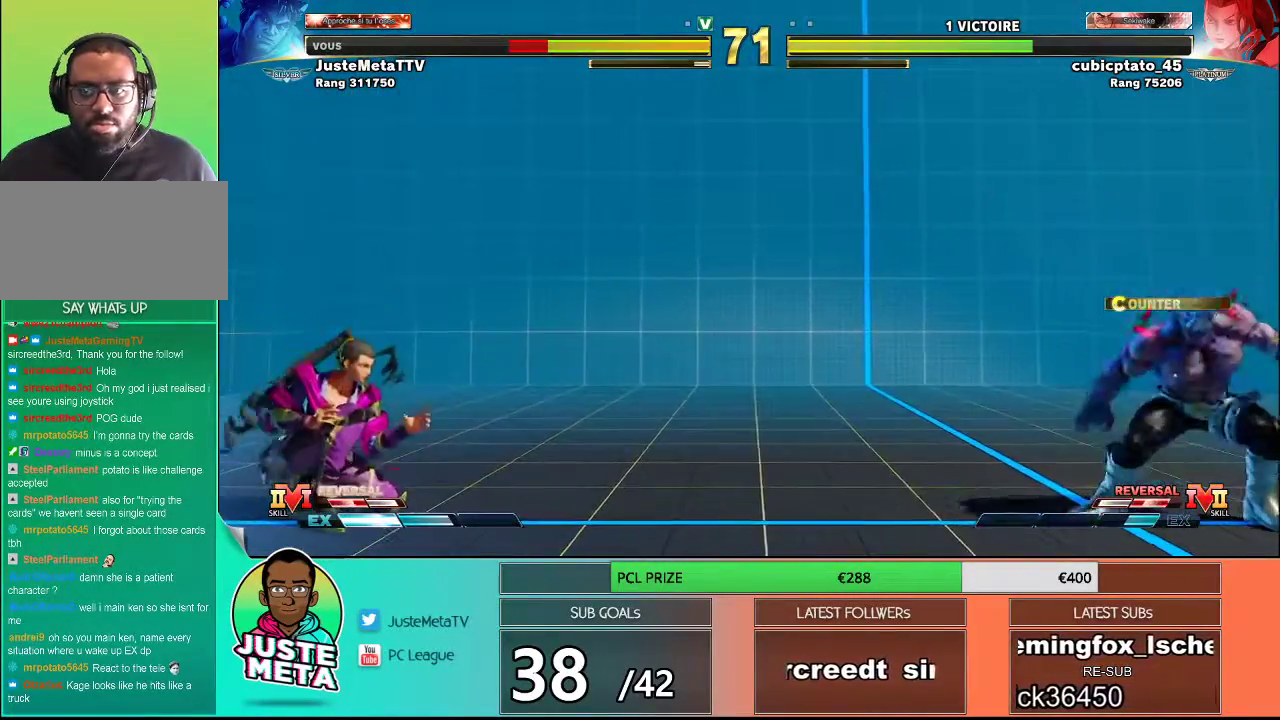
{"buttons": [], "left_stick": "left", "events": [[133, "left_stick", "left"]]}
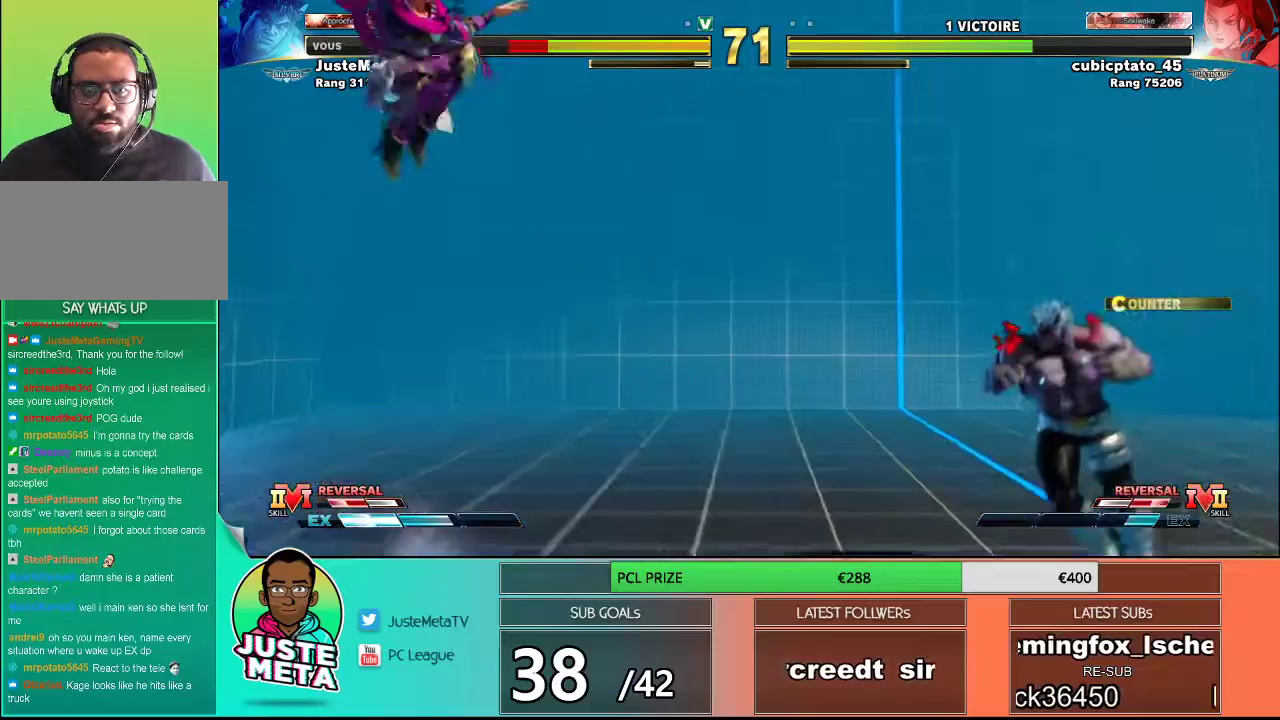
{"buttons": [], "left_stick": "up-left", "events": [[150, "left_stick", "up-left"]]}
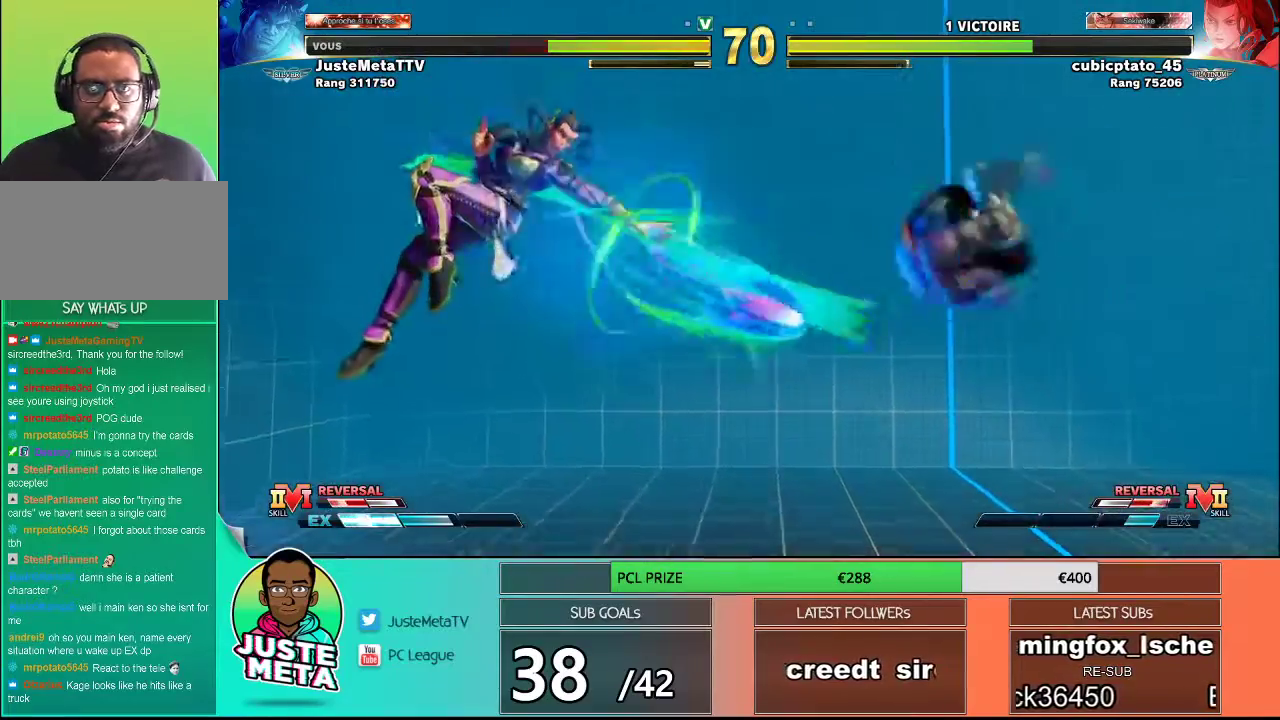
{"buttons": [], "left_stick": "left", "events": [[183, "R2", "down"], [233, "left_stick", "center"], [400, "R2", "up"], [467, "left_stick", "left"]]}
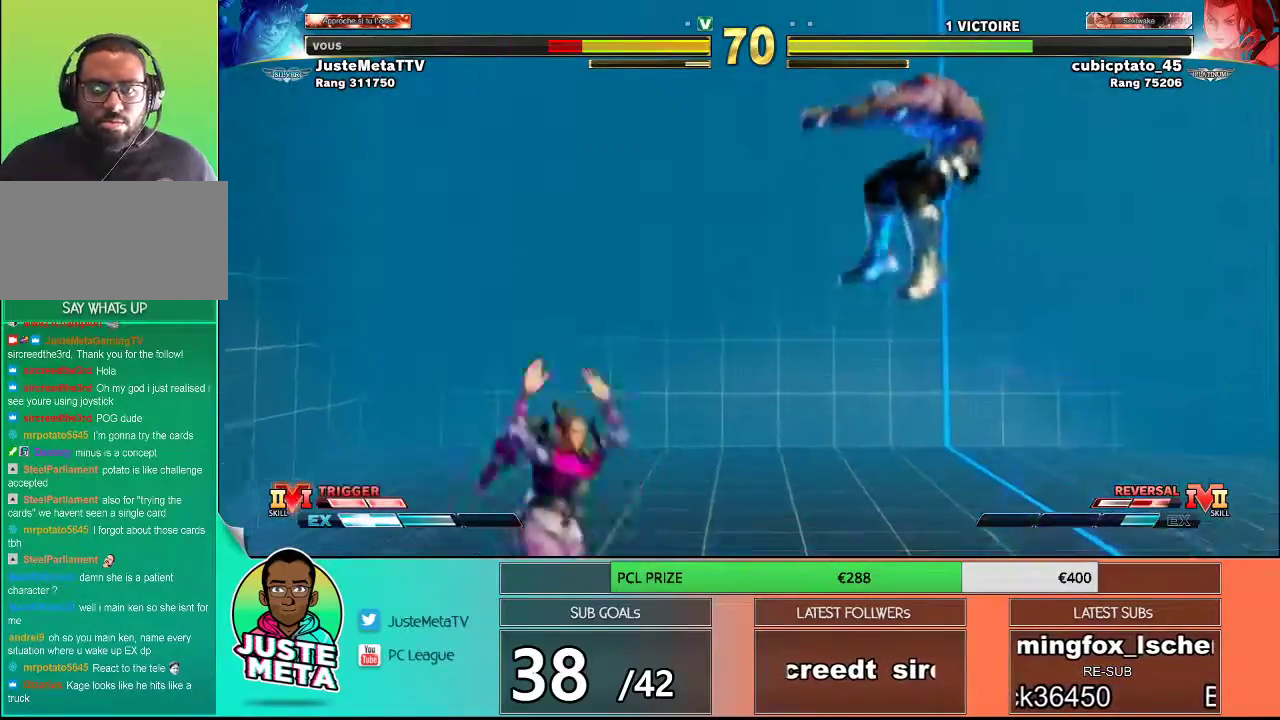
{"buttons": ["SQUARE", "TRIANGLE", "R1"], "left_stick": "down-right"}